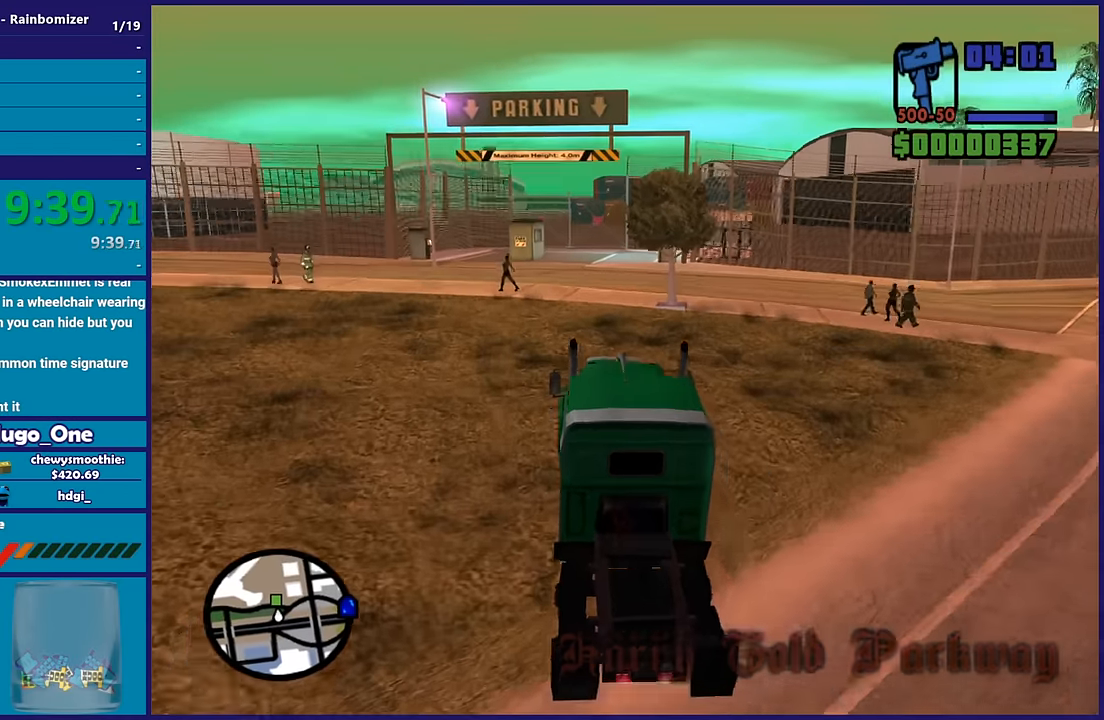
Gameplay with a controller (Xbox layout); each line is a JSON object with the inputs held at the frame after it. "events" lists button and stick changes between this image and that frame as [ms after this image, input, new state], when the widget could be followed in between.
{"buttons": ["R2"], "left_stick": "center", "right_stick": "down", "events": [[100, "left_stick", "down-right"], [200, "left_stick", "center"]]}
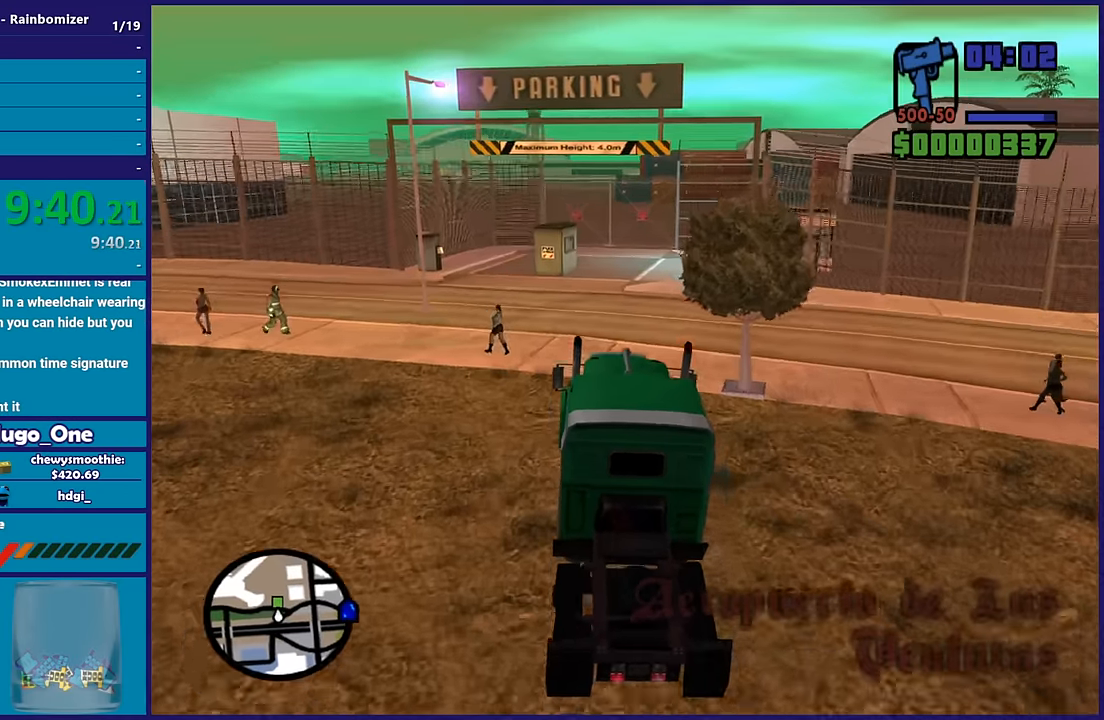
{"buttons": [], "left_stick": "center", "right_stick": "down", "events": [[200, "left_stick", "right"], [267, "left_stick", "down-right"], [367, "left_stick", "center"], [467, "R2", "up"]]}
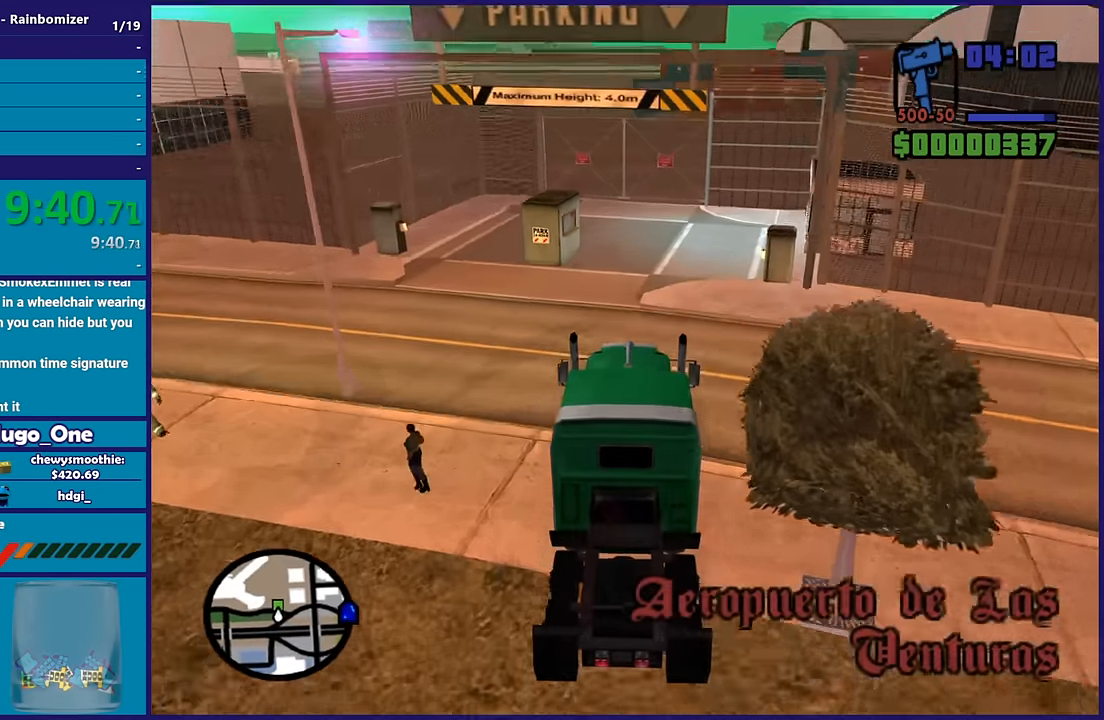
{"buttons": [], "left_stick": "down-left", "right_stick": "down", "events": [[317, "left_stick", "down-right"], [483, "left_stick", "down-left"]]}
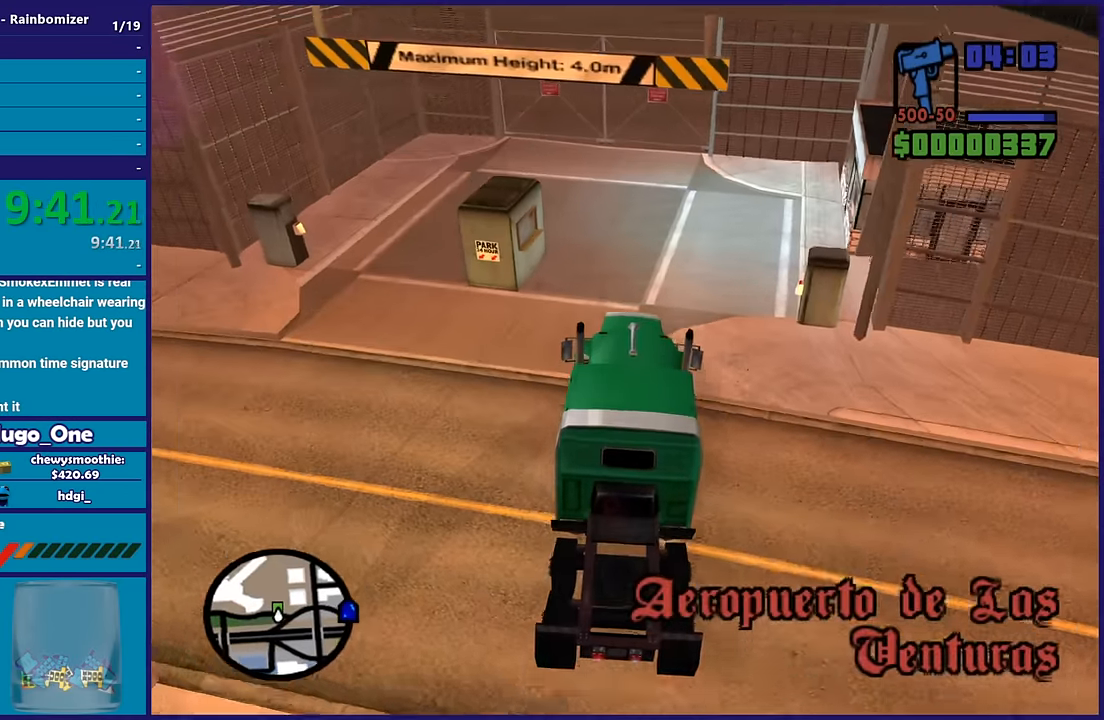
{"buttons": [], "left_stick": "down-right", "right_stick": "down-right", "events": [[17, "L2", "down"], [33, "right_stick", "down-right"], [83, "left_stick", "down-right"], [183, "L2", "up"], [200, "left_stick", "down-left"], [333, "left_stick", "down-right"]]}
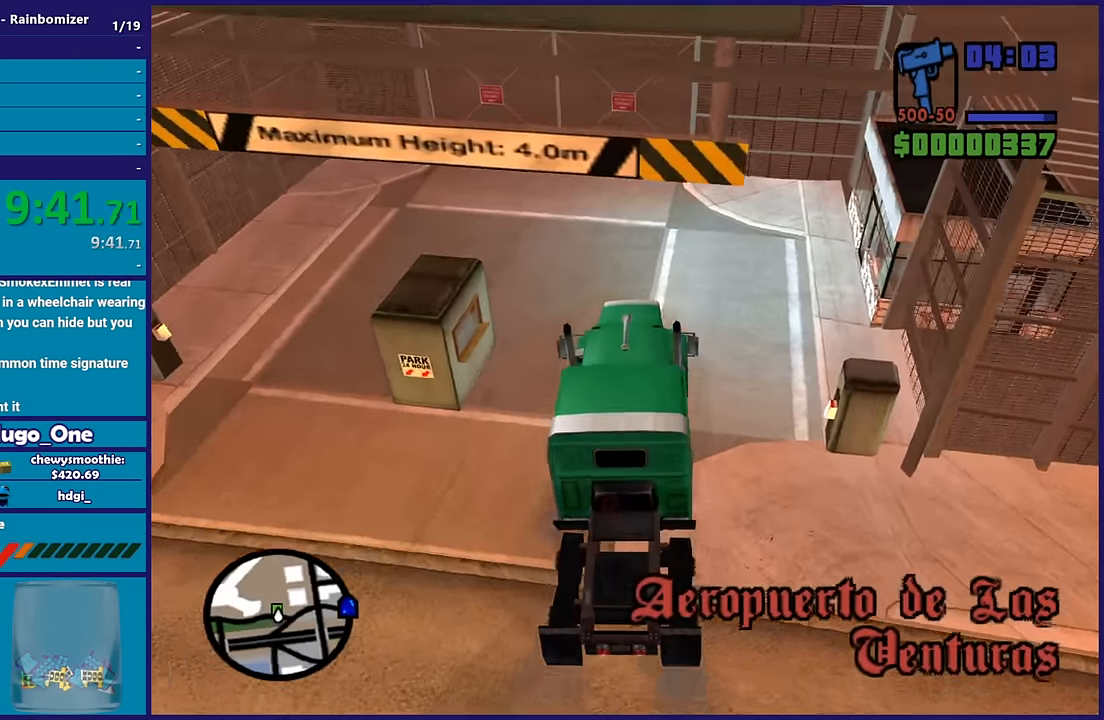
{"buttons": [], "left_stick": "down-left", "right_stick": "right"}
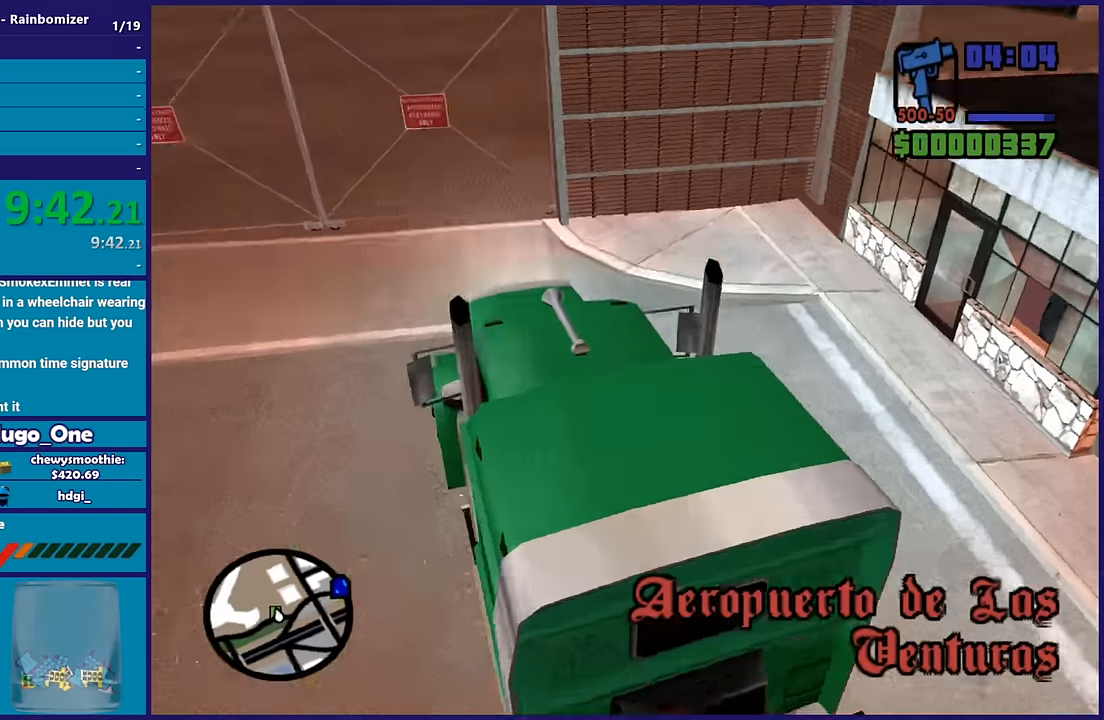
{"buttons": ["L2"], "left_stick": "center", "right_stick": "center"}
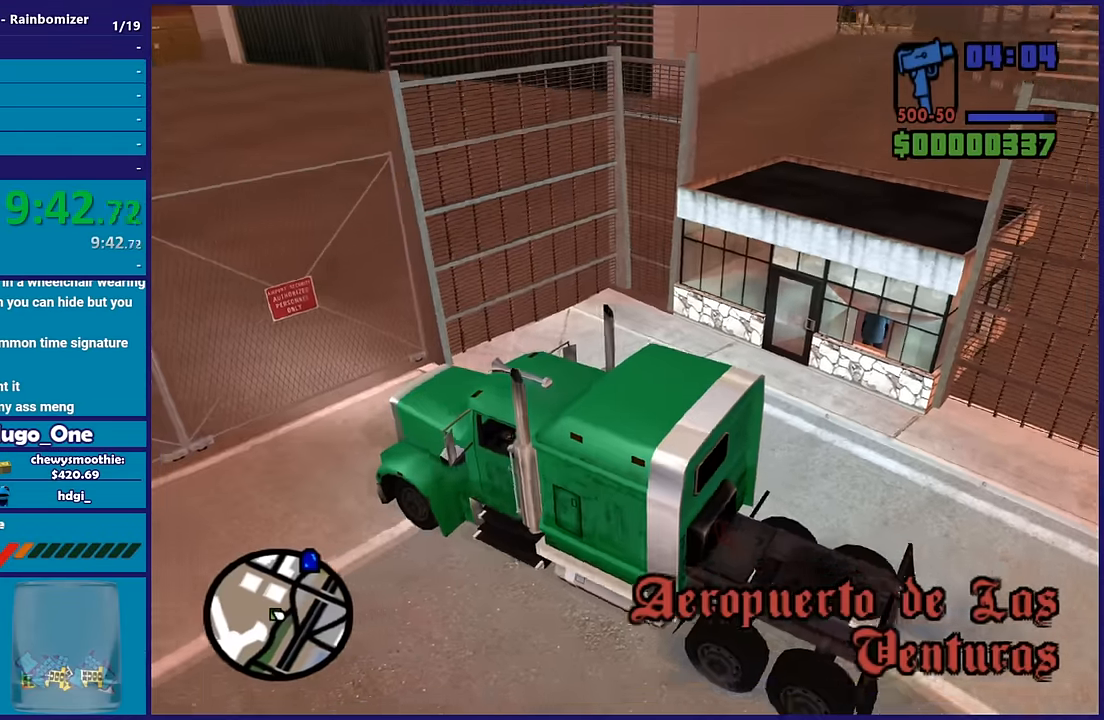
{"buttons": [], "left_stick": "down", "right_stick": "center", "events": [[100, "Y", "down"], [233, "Y", "up"], [250, "left_stick", "down"], [283, "L2", "up"], [283, "Y", "down"], [416, "Y", "up"]]}
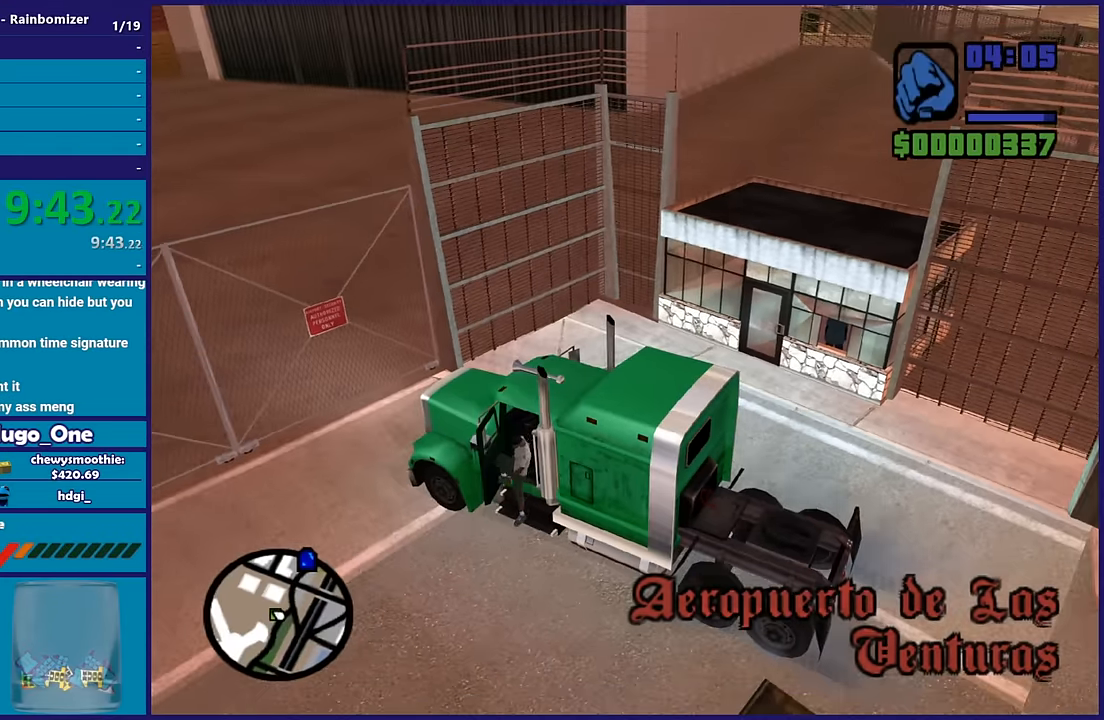
{"buttons": [], "left_stick": "down-right", "right_stick": "center", "events": [[100, "right_stick", "up-right"], [416, "right_stick", "center"], [433, "left_stick", "down-right"]]}
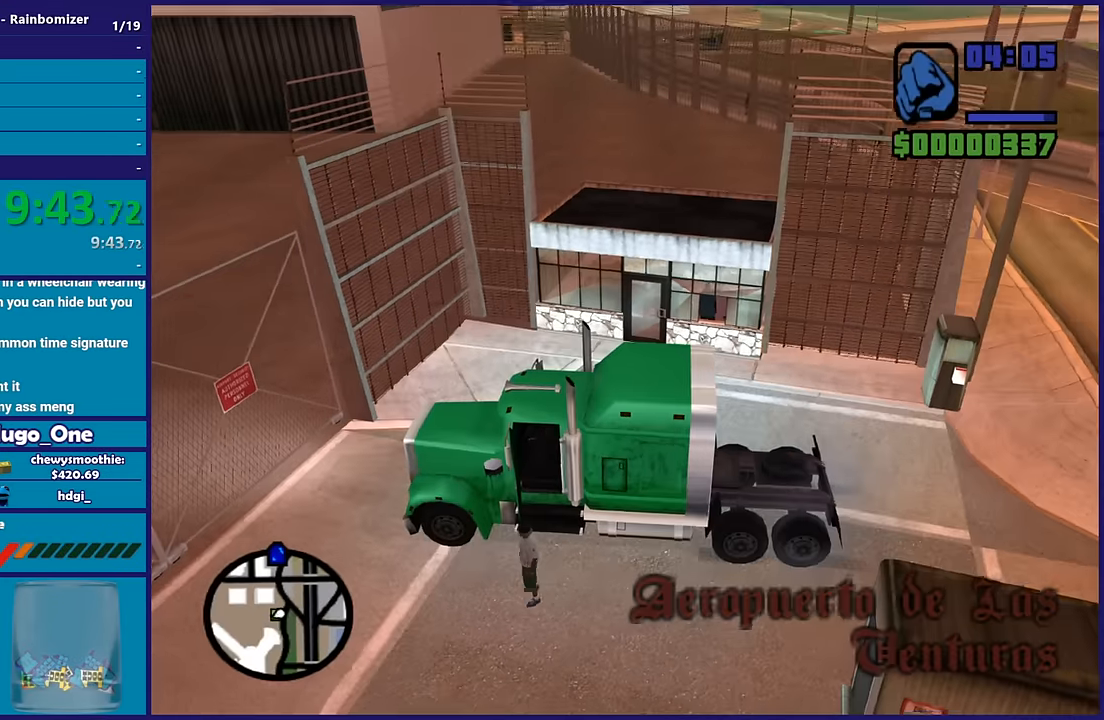
{"buttons": ["A"], "left_stick": "right", "right_stick": "center", "events": [[16, "A", "down"], [133, "A", "up"], [233, "A", "down"], [350, "A", "up"], [433, "A", "down"], [450, "left_stick", "right"]]}
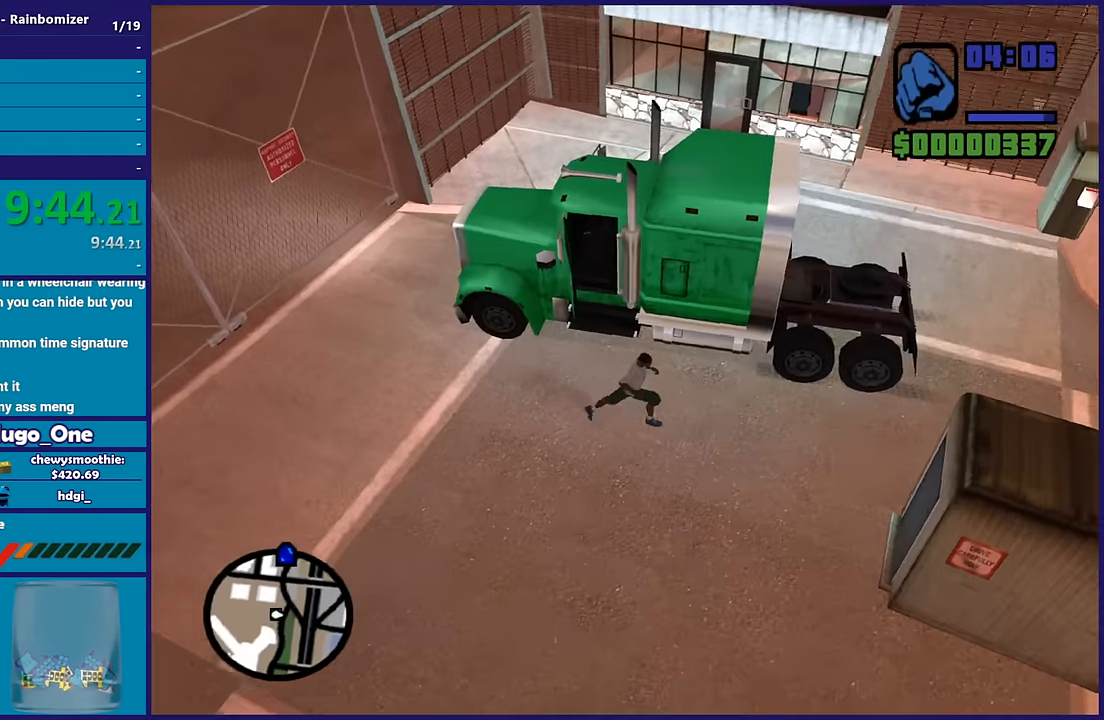
{"buttons": [], "left_stick": "up-right", "right_stick": "left", "events": [[33, "A", "up"], [116, "A", "down"], [233, "A", "up"], [383, "right_stick", "down-left"], [433, "left_stick", "up-right"], [500, "right_stick", "left"]]}
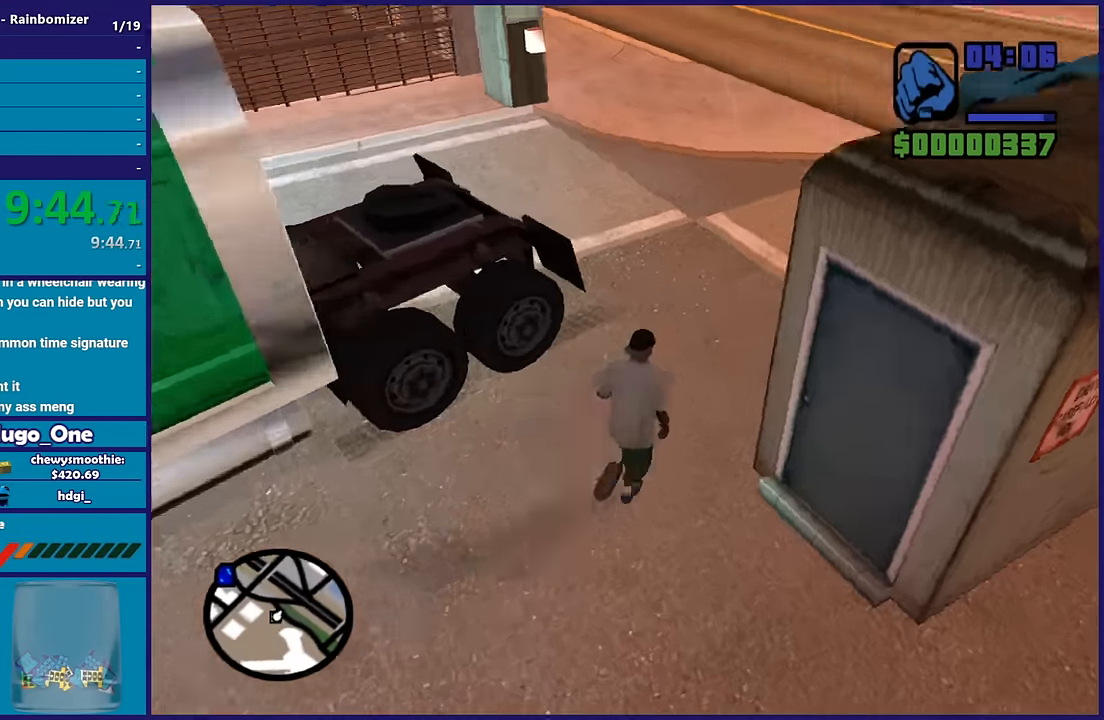
{"buttons": [], "left_stick": "up", "right_stick": "center", "events": [[66, "left_stick", "up"], [266, "right_stick", "center"], [333, "A", "down"], [433, "A", "up"]]}
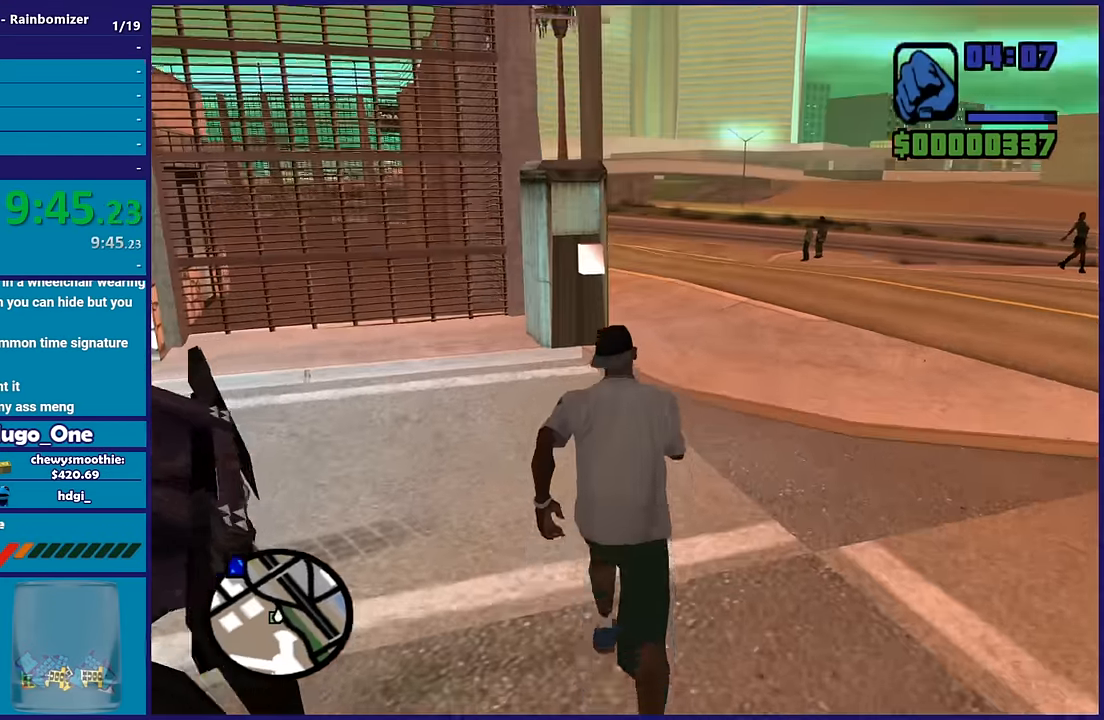
{"buttons": [], "left_stick": "up-left", "right_stick": "center", "events": [[66, "right_stick", "down-left"], [100, "left_stick", "up-left"], [416, "right_stick", "center"]]}
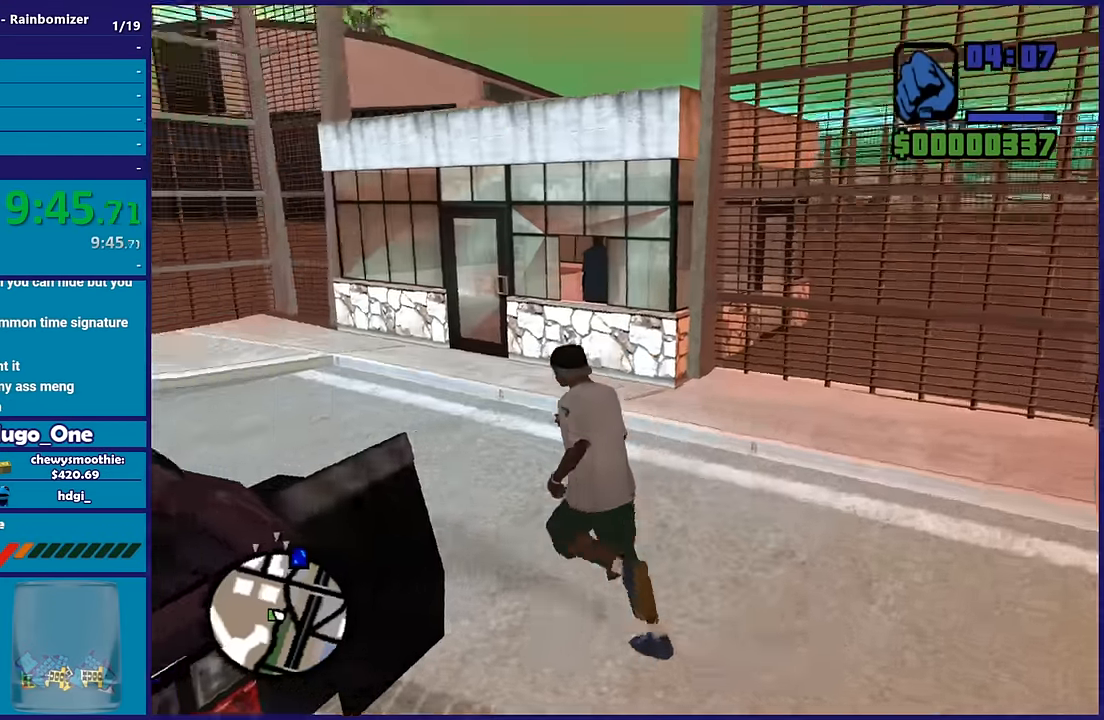
{"buttons": ["X"], "left_stick": "center", "right_stick": "center", "events": [[200, "left_stick", "up-right"], [283, "X", "down"], [366, "left_stick", "center"], [416, "X", "up"], [483, "X", "down"]]}
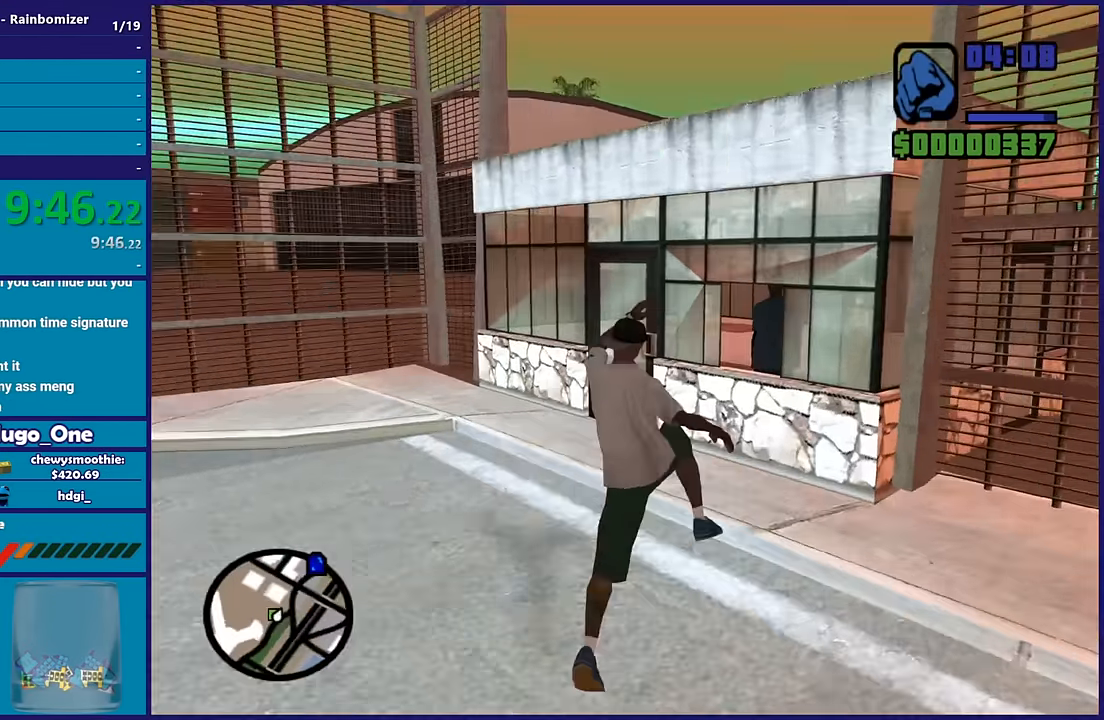
{"buttons": [], "left_stick": "center", "right_stick": "center", "events": [[83, "X", "up"], [200, "X", "down"], [316, "X", "up"], [384, "X", "down"], [500, "X", "up"]]}
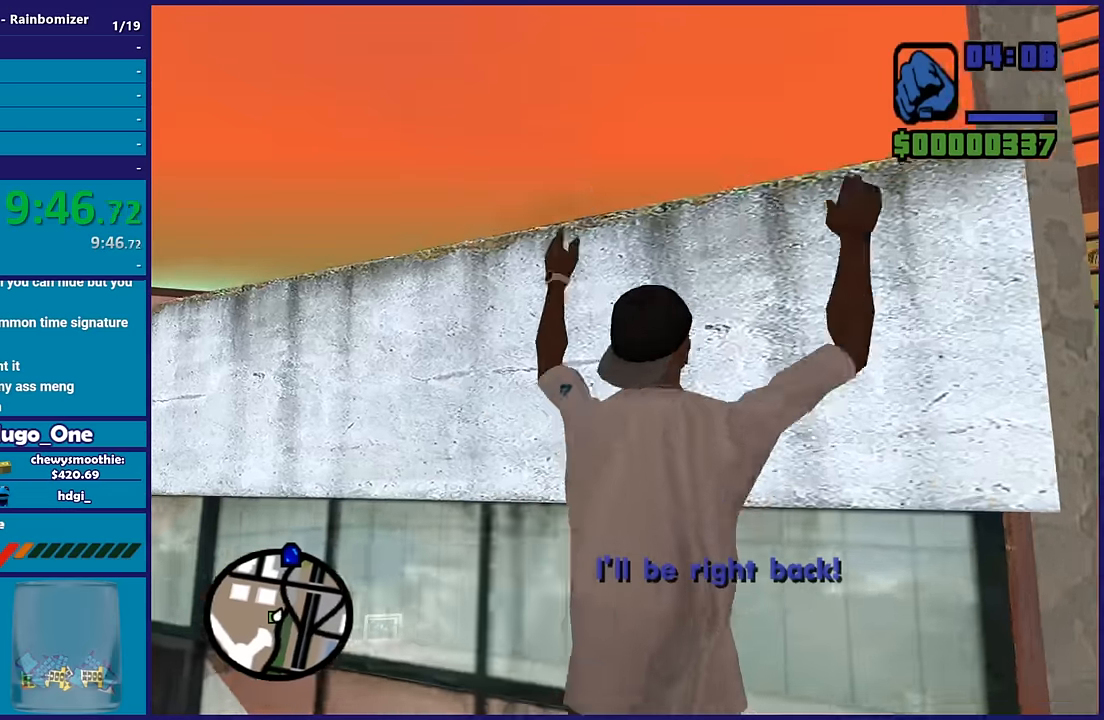
{"buttons": ["X"], "left_stick": "center", "right_stick": "center", "events": [[67, "X", "down"], [200, "X", "up"], [300, "X", "down"], [434, "X", "up"], [467, "X", "down"]]}
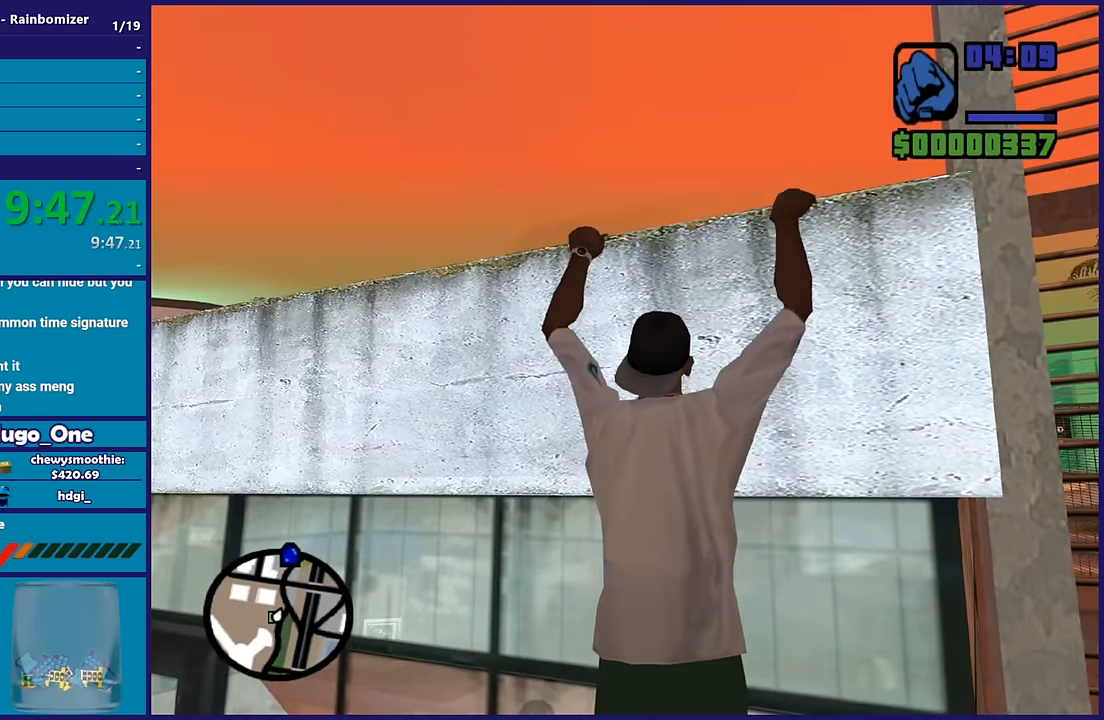
{"buttons": [], "left_stick": "up", "right_stick": "center", "events": [[84, "X", "up"], [167, "X", "down"], [267, "X", "up"], [367, "X", "down"], [450, "X", "up"], [450, "left_stick", "up"]]}
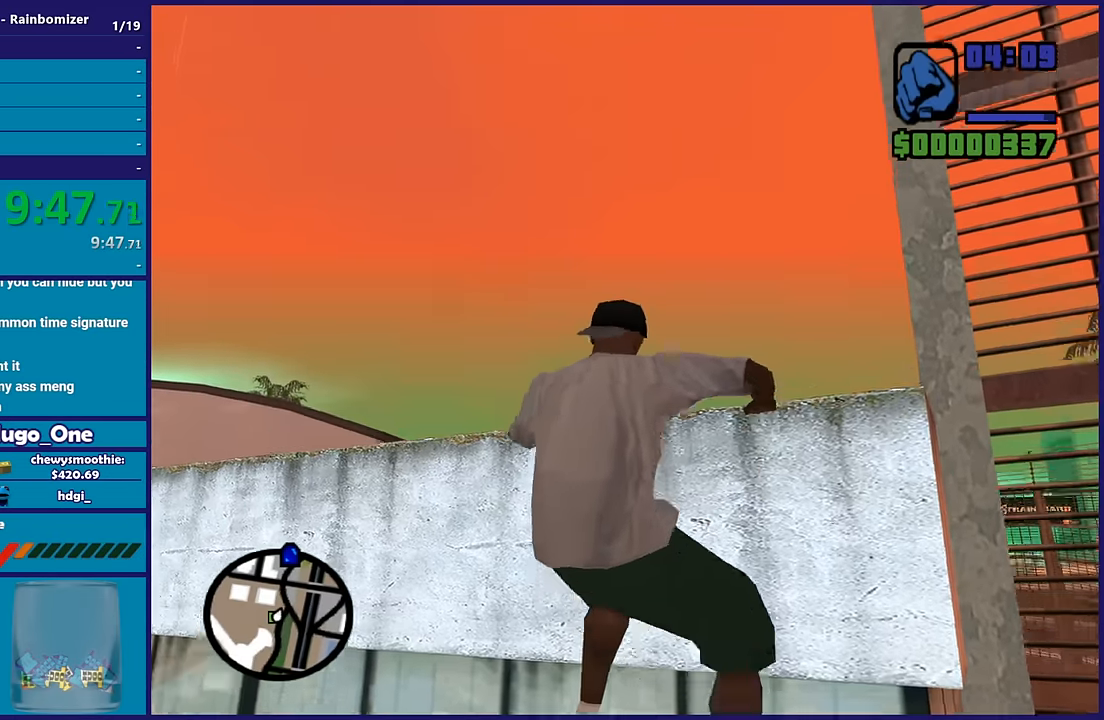
{"buttons": [], "left_stick": "up", "right_stick": "down-left", "events": [[67, "right_stick", "down-left"]]}
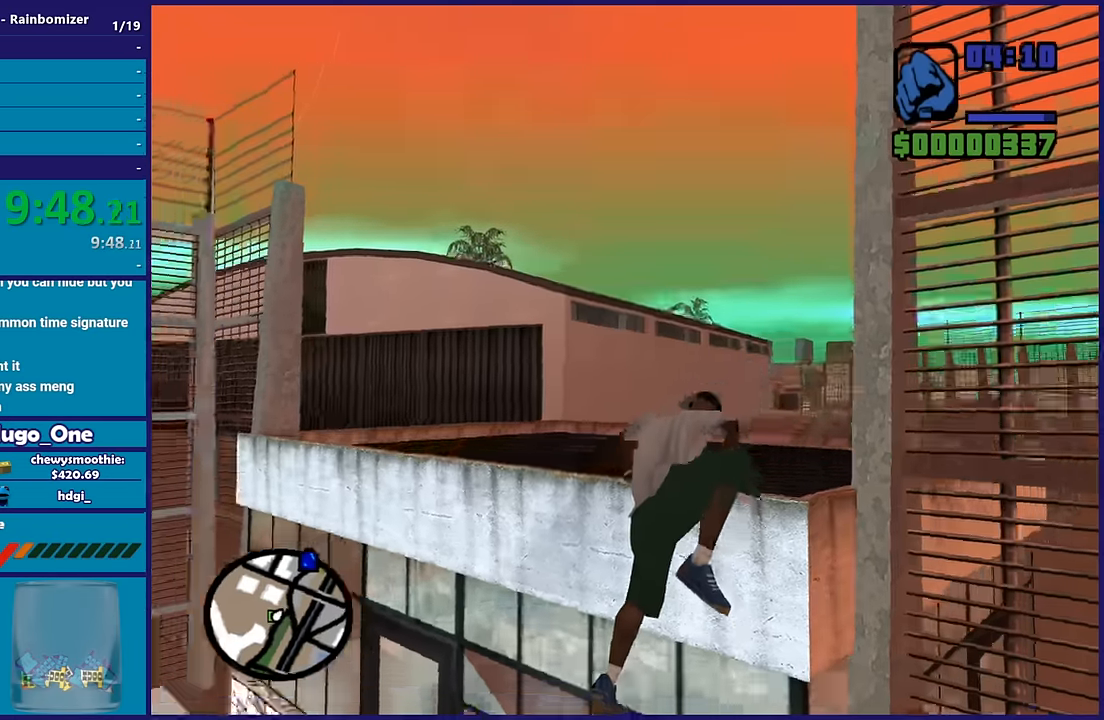
{"buttons": [], "left_stick": "up", "right_stick": "center", "events": [[267, "right_stick", "center"], [334, "A", "down"], [450, "A", "up"]]}
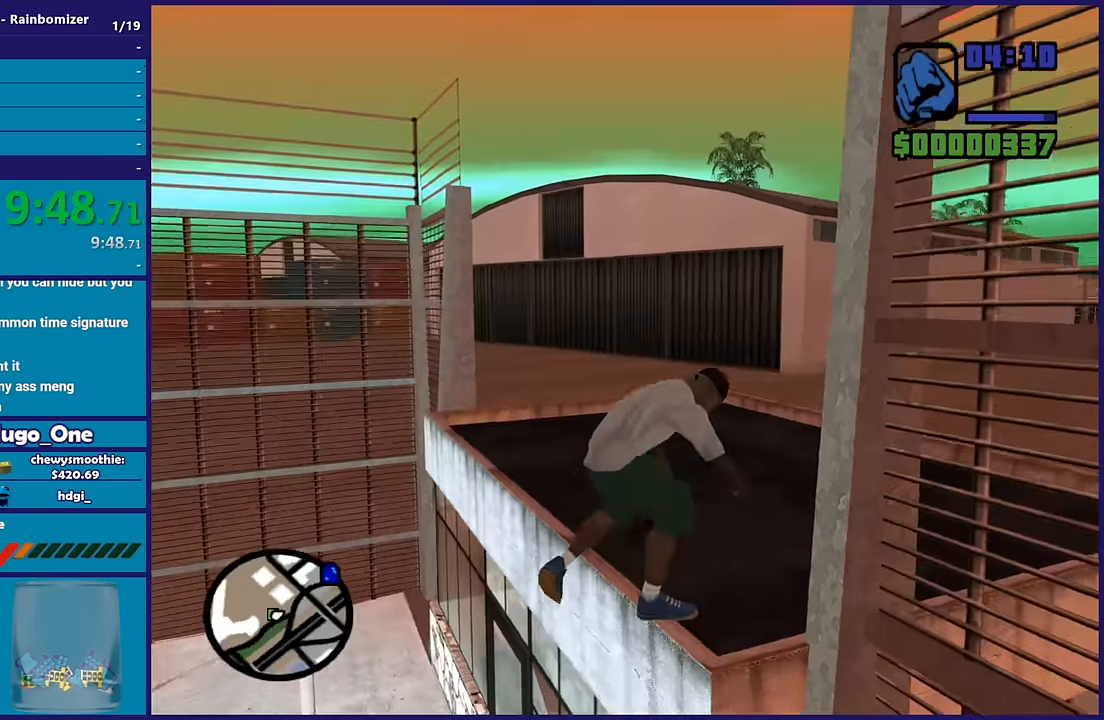
{"buttons": ["A"], "left_stick": "up", "right_stick": "center", "events": [[50, "A", "down"], [50, "left_stick", "up-right"], [167, "A", "up"], [167, "left_stick", "up"], [250, "A", "down"], [367, "A", "up"], [450, "A", "down"]]}
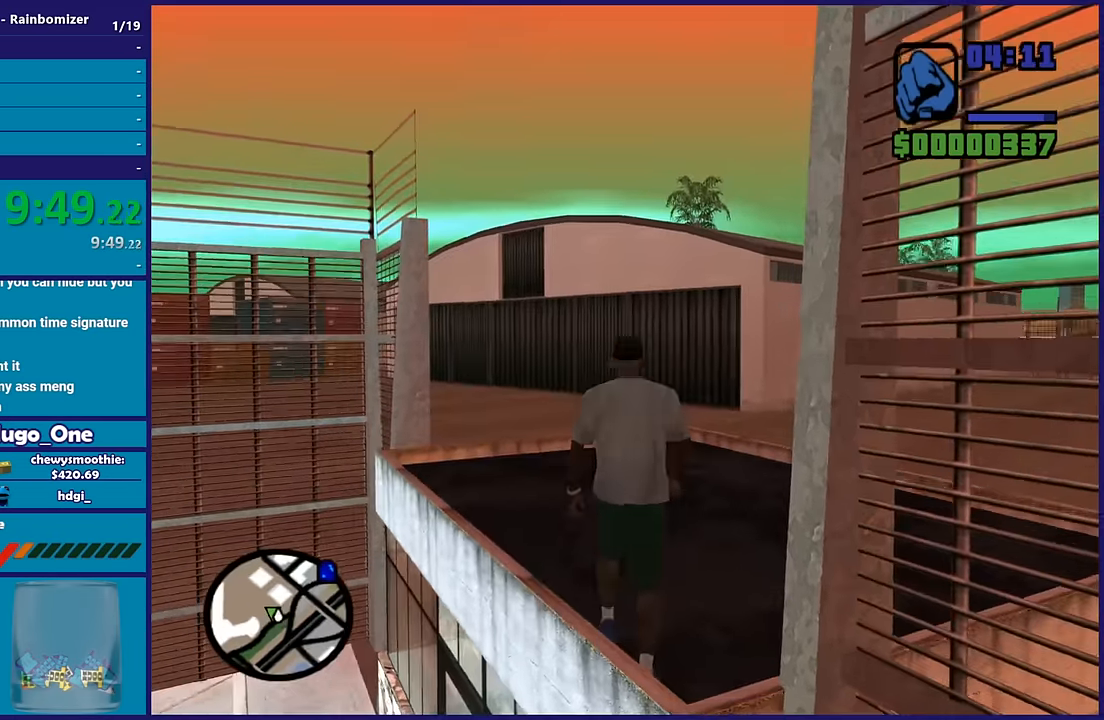
{"buttons": [], "left_stick": "up", "right_stick": "center", "events": [[67, "A", "up"], [150, "A", "down"], [284, "A", "up"], [367, "A", "down"], [500, "A", "up"]]}
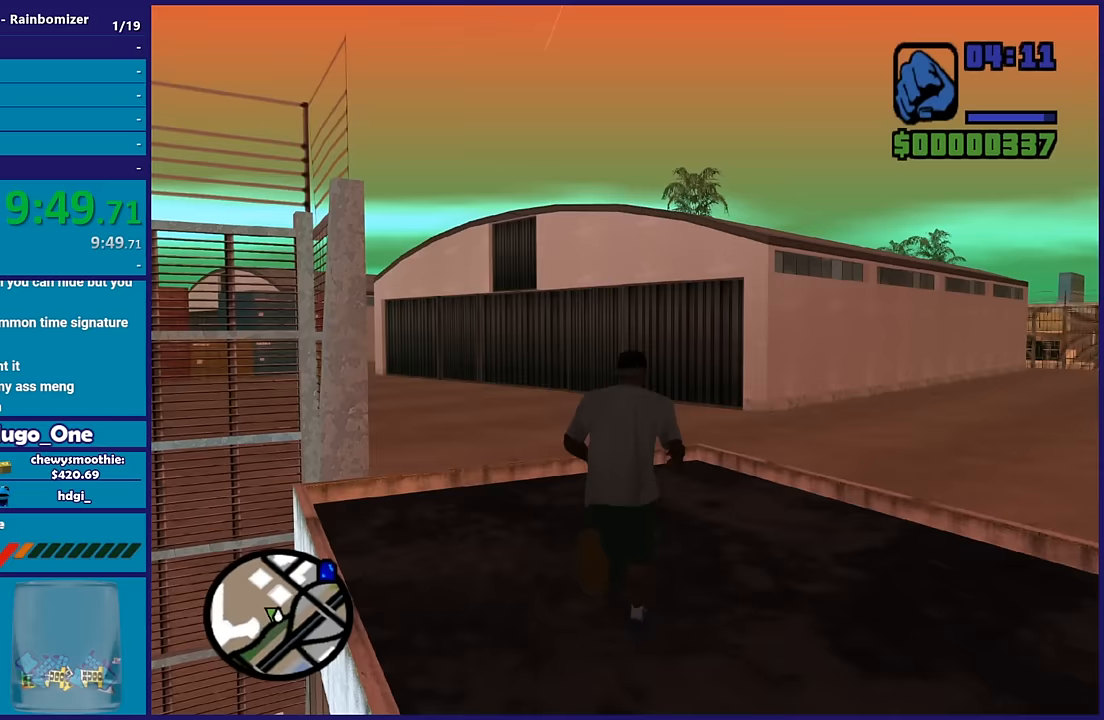
{"buttons": ["A"], "left_stick": "up-left", "right_stick": "center", "events": [[100, "A", "down"], [183, "A", "up"], [267, "A", "down"], [300, "left_stick", "up-left"], [400, "A", "up"], [467, "A", "down"]]}
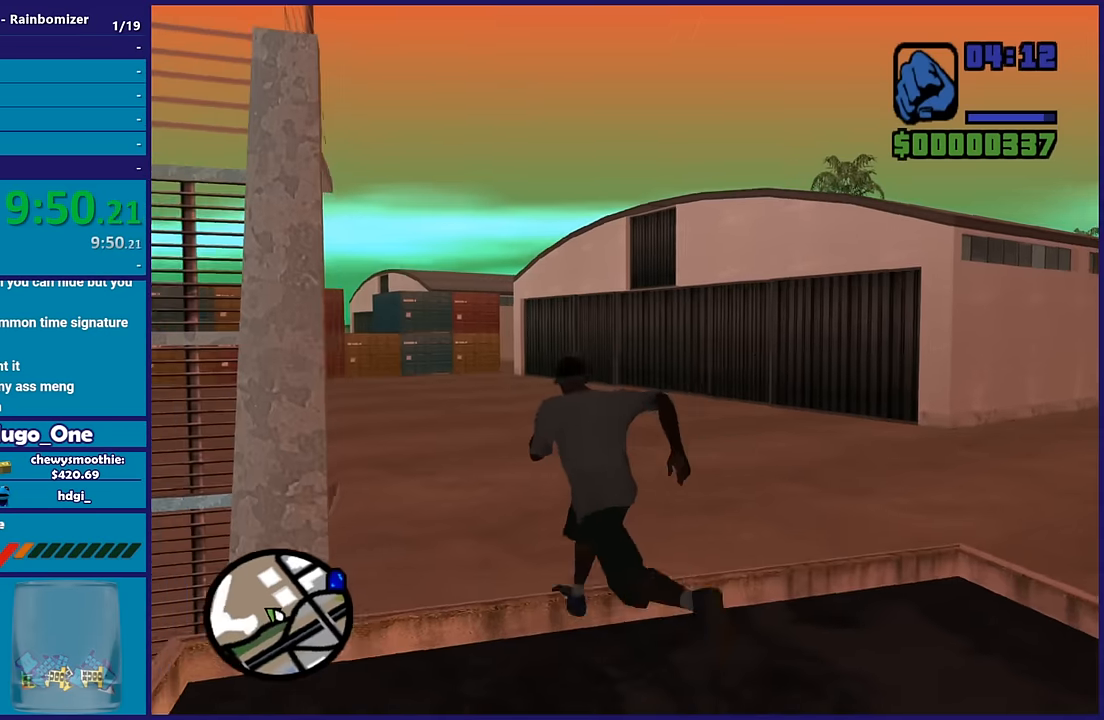
{"buttons": [], "left_stick": "up", "right_stick": "center", "events": [[83, "left_stick", "up"], [100, "A", "up"], [183, "A", "down"], [283, "A", "up"], [350, "A", "down"], [467, "A", "up"]]}
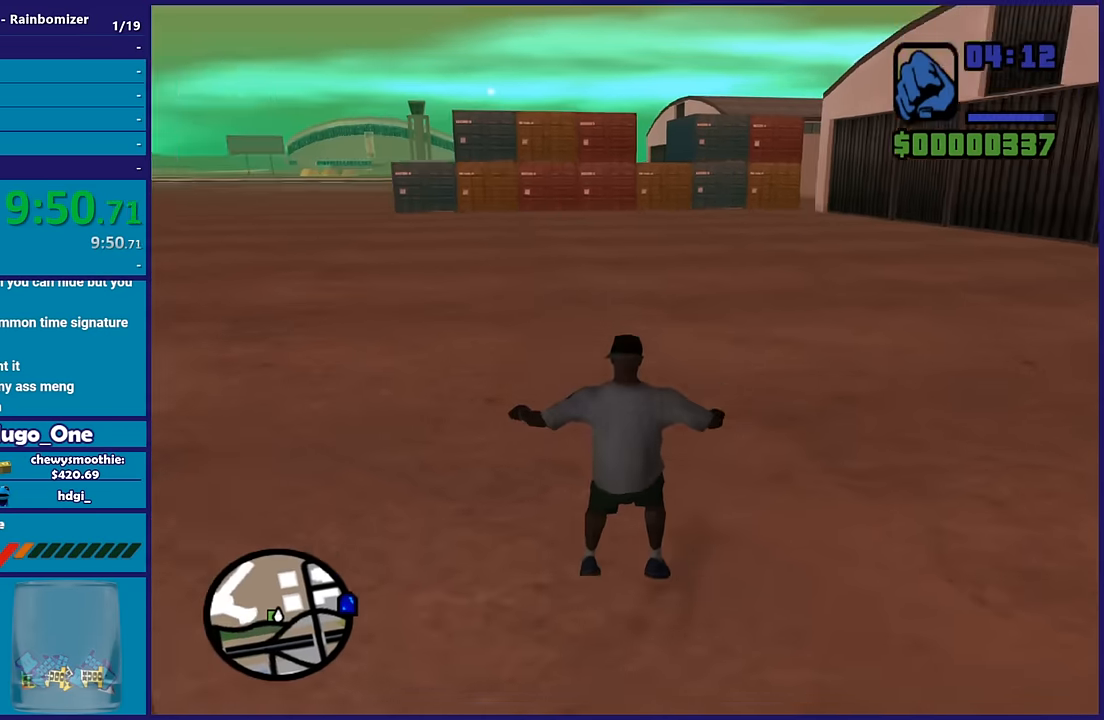
{"buttons": [], "left_stick": "up-left", "right_stick": "left", "events": [[150, "left_stick", "up-left"], [267, "right_stick", "down-left"], [400, "right_stick", "left"]]}
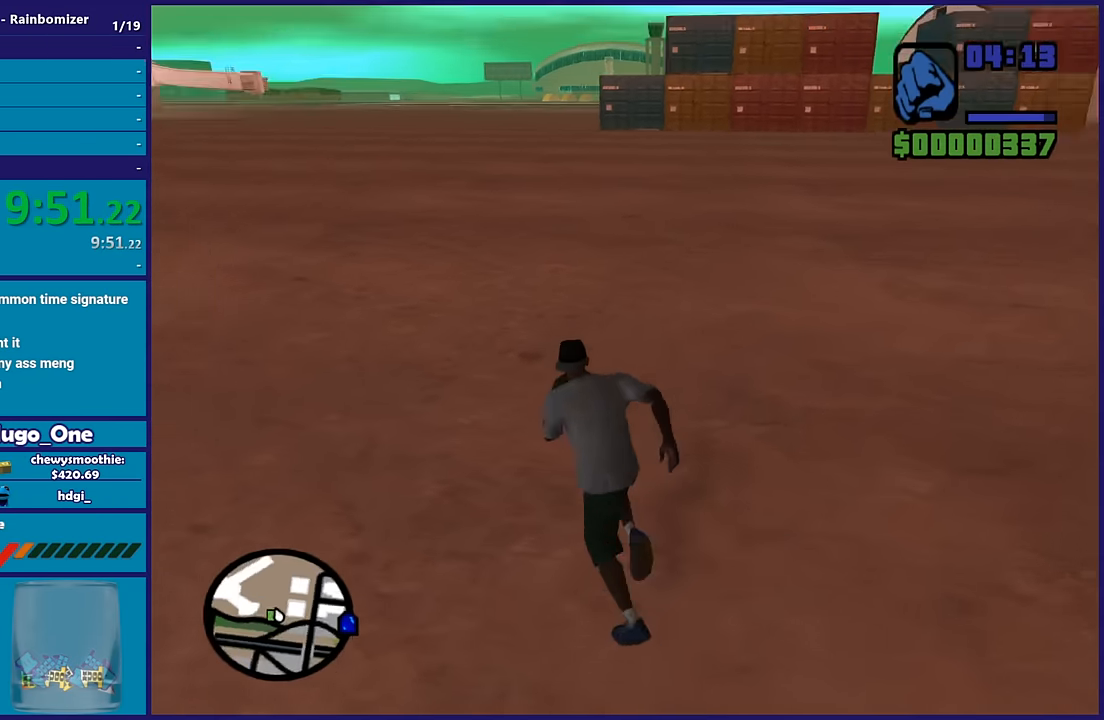
{"buttons": ["A"], "left_stick": "up-left", "right_stick": "center", "events": [[100, "right_stick", "center"], [200, "A", "down"], [317, "A", "up"], [400, "A", "down"]]}
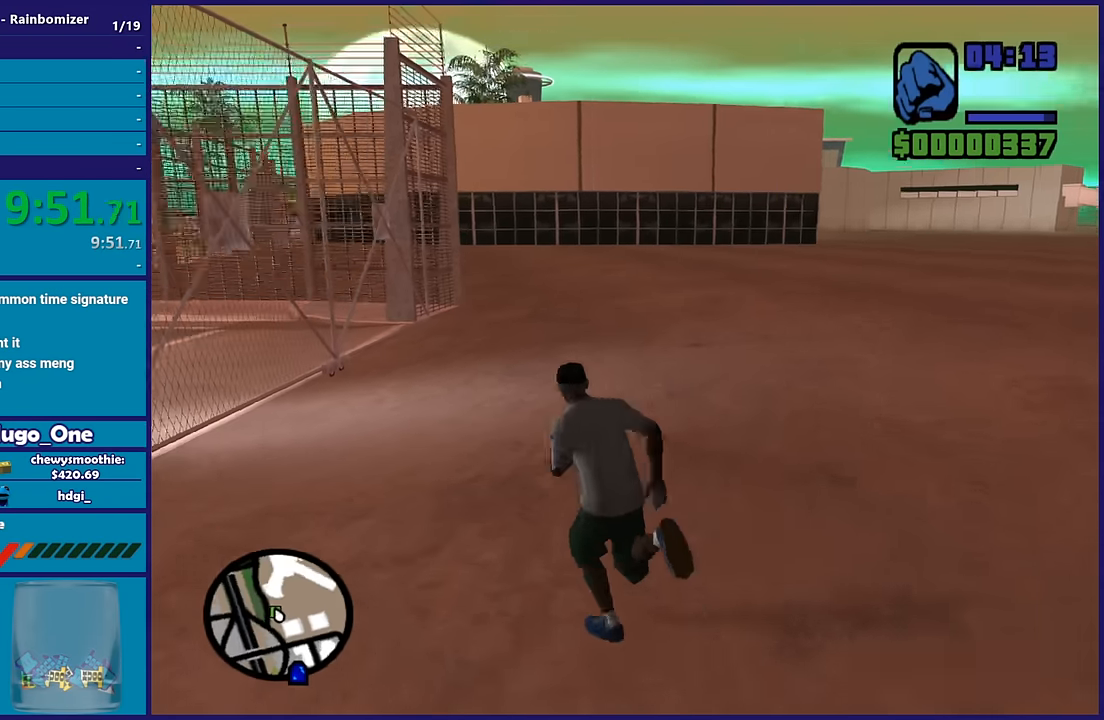
{"buttons": [], "left_stick": "up-right", "right_stick": "down-left", "events": [[17, "A", "up"], [83, "A", "down"], [217, "A", "up"], [333, "right_stick", "down-left"], [383, "left_stick", "up-right"]]}
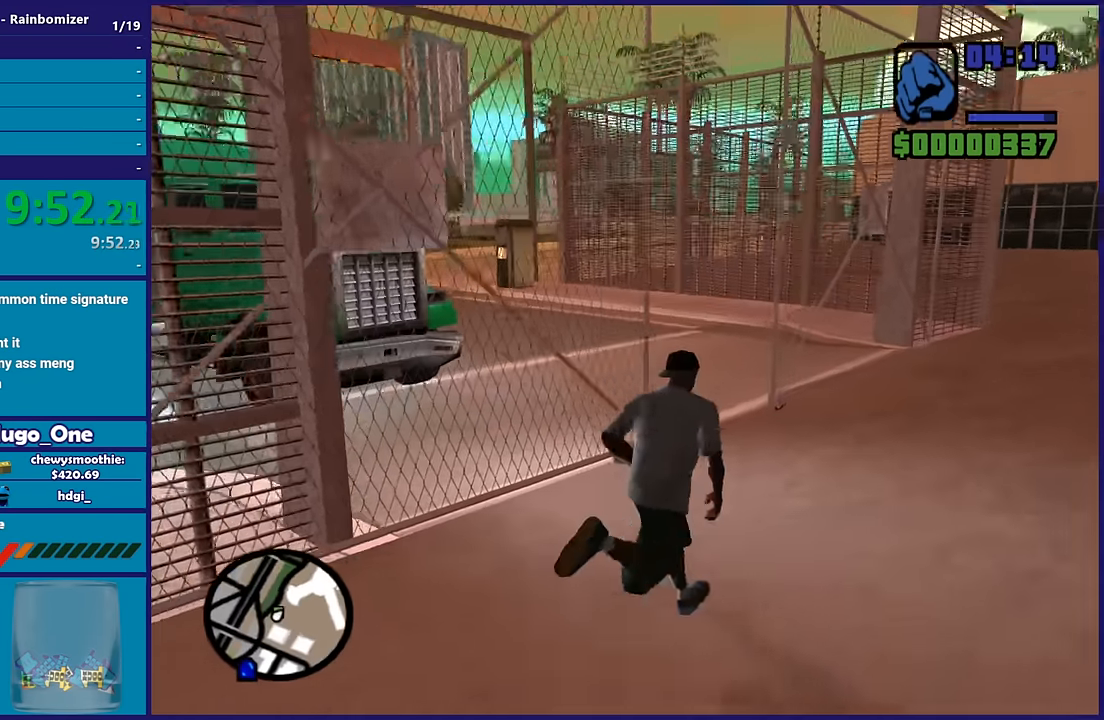
{"buttons": [], "left_stick": "up-left", "right_stick": "down-left", "events": [[500, "left_stick", "up-left"]]}
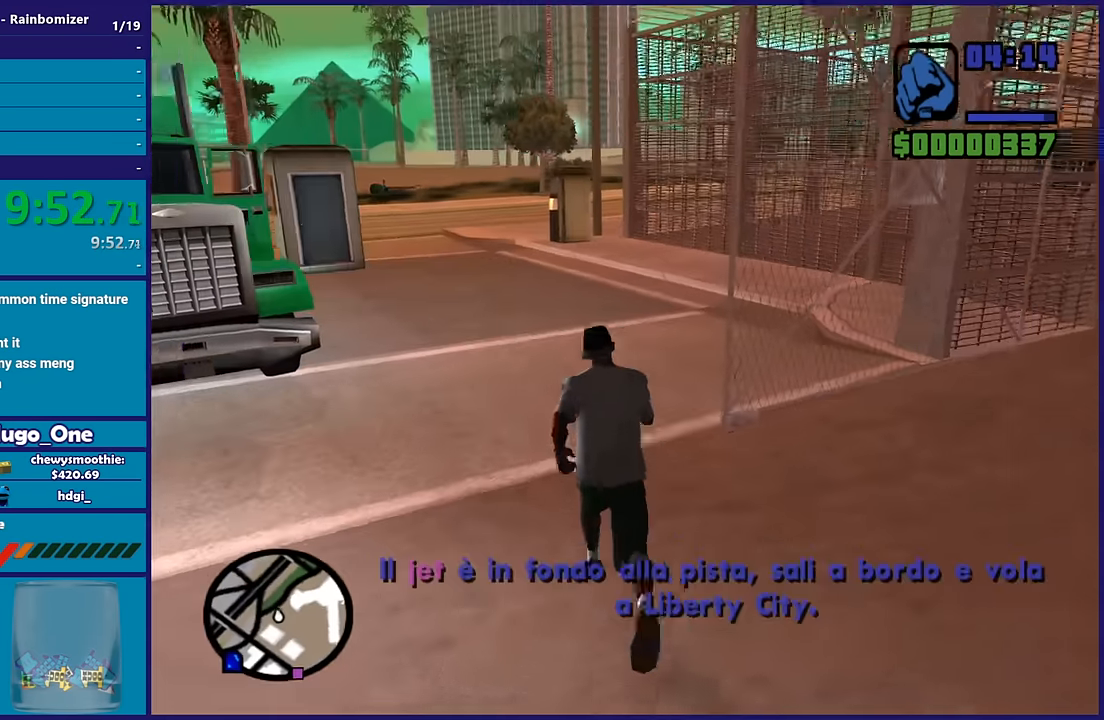
{"buttons": [], "left_stick": "up", "right_stick": "center", "events": [[50, "right_stick", "center"], [133, "A", "down"], [167, "left_stick", "up"], [267, "A", "up"], [350, "A", "down"], [483, "A", "up"]]}
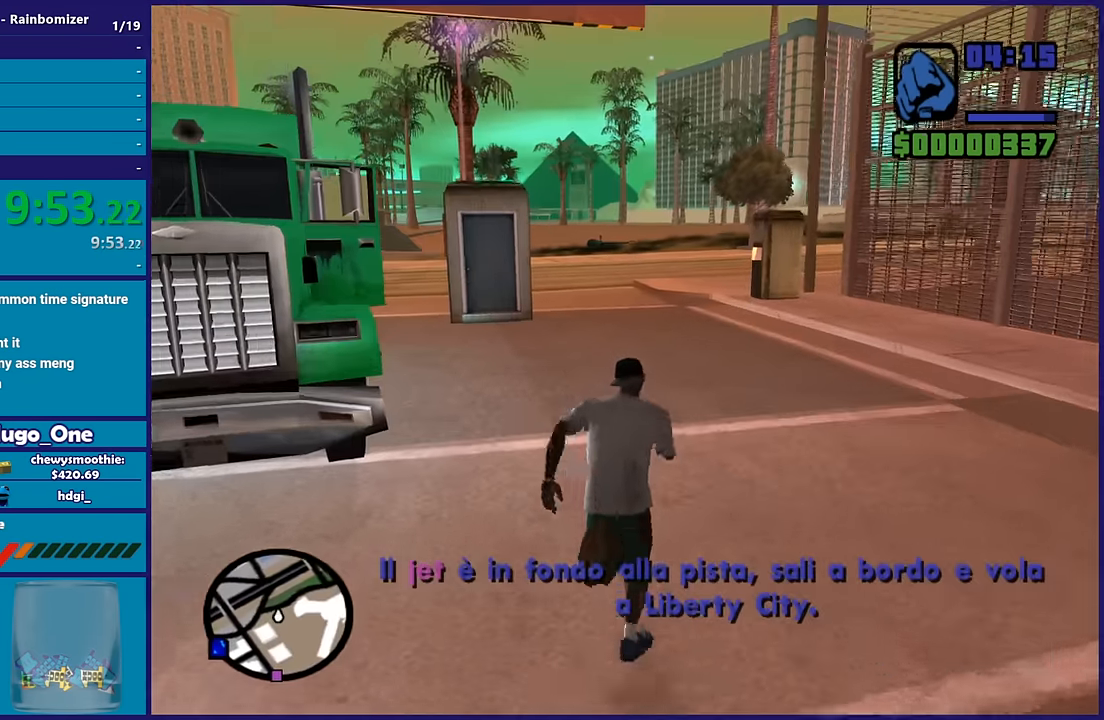
{"buttons": [], "left_stick": "center", "right_stick": "center", "events": [[33, "left_stick", "up-left"], [50, "A", "down"], [183, "A", "up"], [317, "Y", "down"], [450, "Y", "up"], [483, "left_stick", "center"]]}
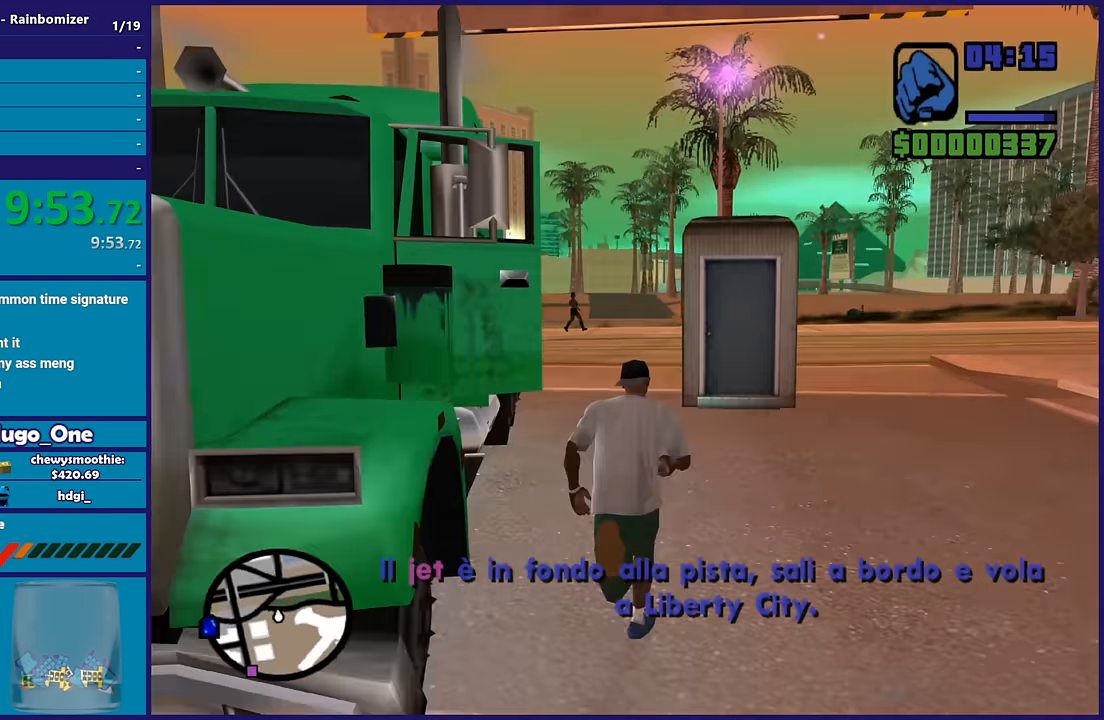
{"buttons": ["Y"], "left_stick": "center", "right_stick": "center", "events": [[33, "Y", "down"], [150, "Y", "up"], [217, "Y", "down"], [350, "Y", "up"], [433, "Y", "down"]]}
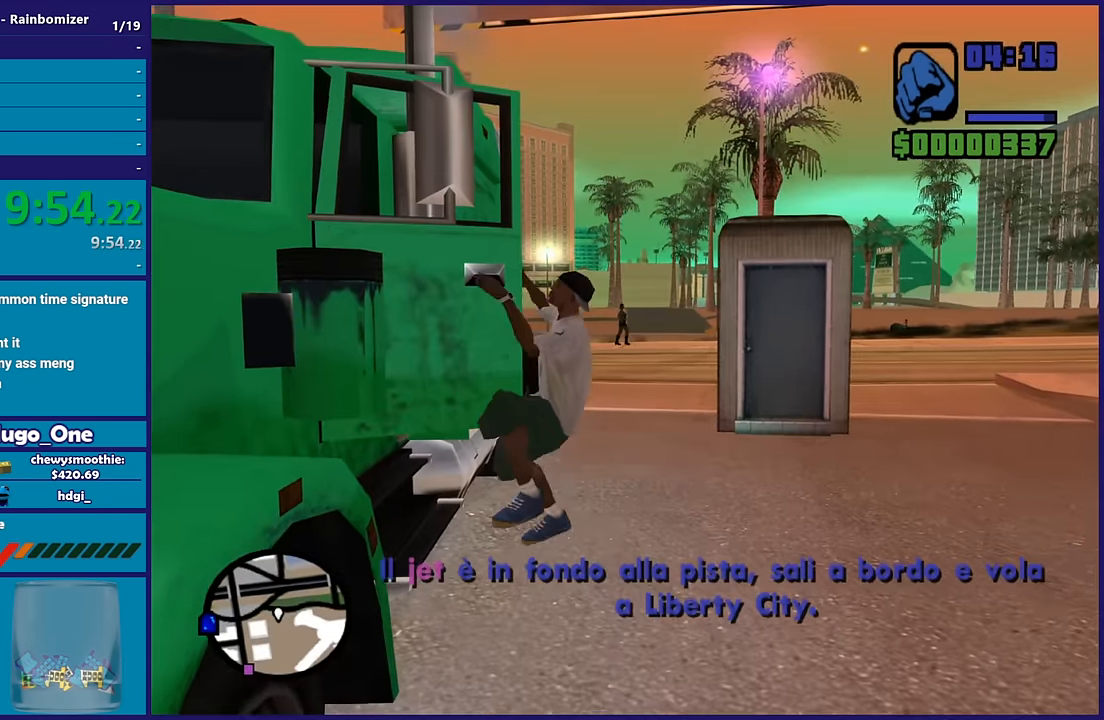
{"buttons": [], "left_stick": "center", "right_stick": "center", "events": [[50, "Y", "up"], [233, "right_stick", "right"], [433, "right_stick", "center"]]}
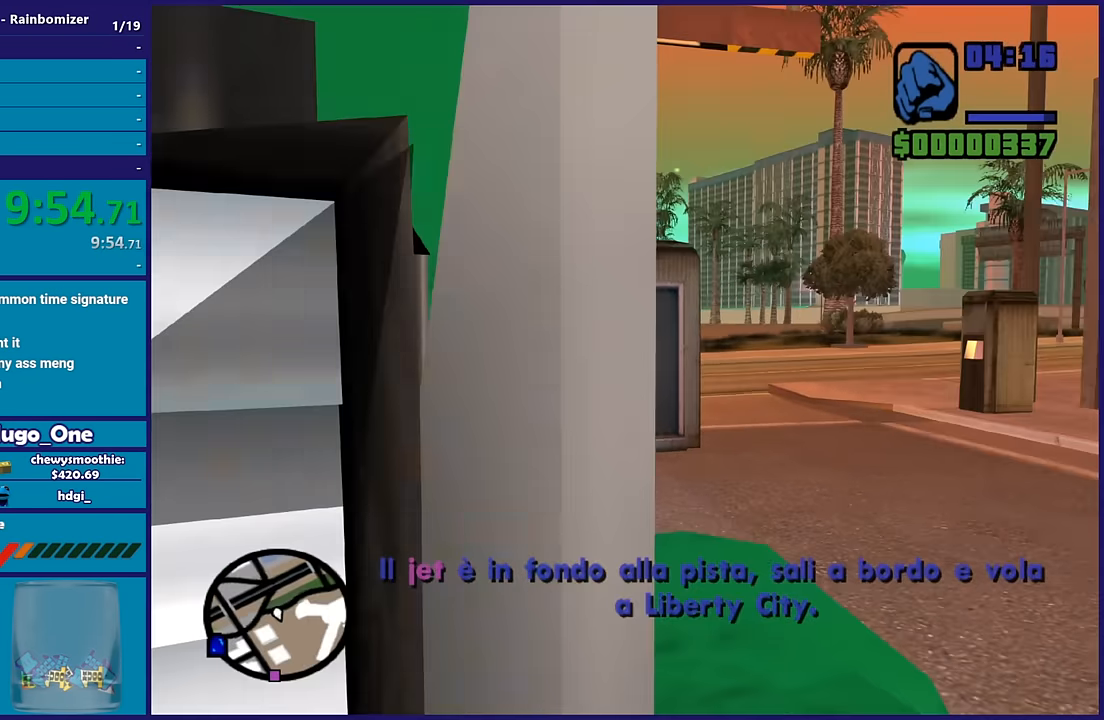
{"buttons": ["R2"], "left_stick": "left", "right_stick": "center", "events": [[183, "left_stick", "left"], [233, "R2", "down"]]}